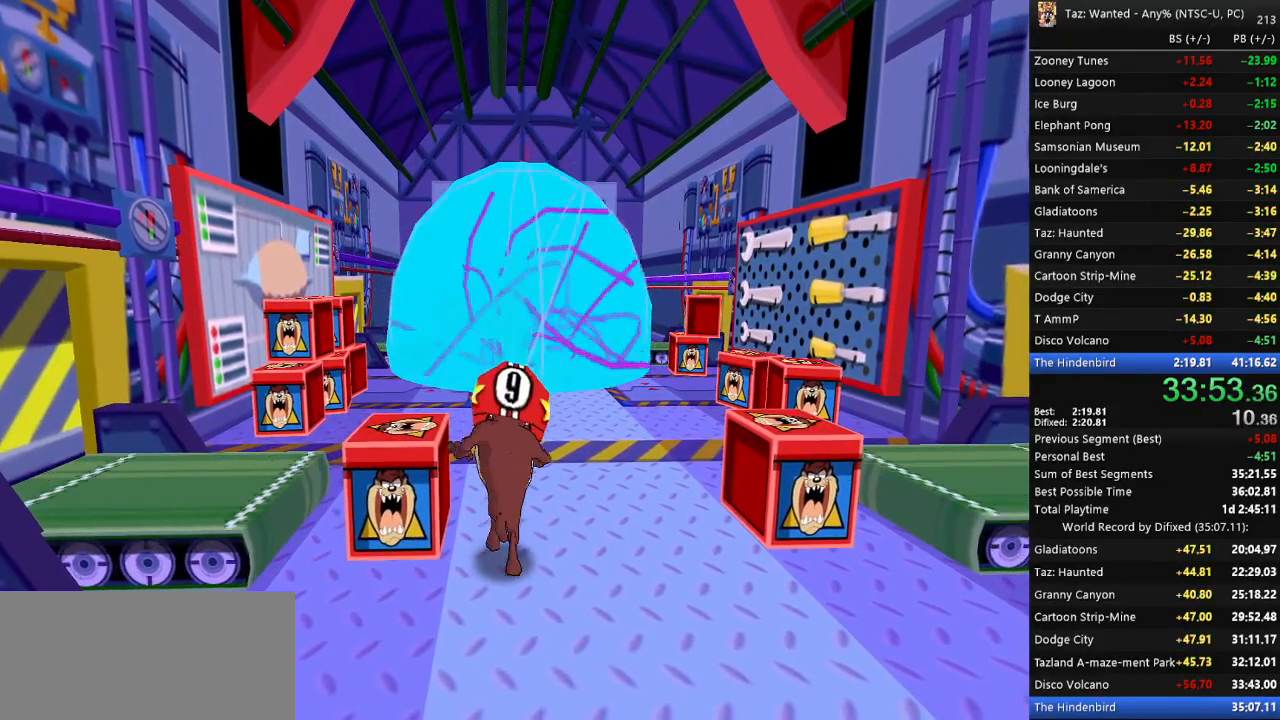
Gameplay with keyboard; each line is a JSON object with the keys held at the frame after it. "events" lists presses ("down") and releases ("up") of ".", "/", "0", "1", "2", "3", "4", "5", "6", "7", "8", "9", "a", "alt_l", "alt_r", "b", "backslash", "backspace", "c", "caps_lock", "comma", "ctrl_l", "ctrl_r", "d", "down", "e", "equals", "escape", "f", "f1", "f10", "f11", "f12", "f2", "f3", "f4", "f5", "f6", "f7", "f8", "f9", "g", "h", "i", "j", "k", "l", "lbracket", "left", "m", "minus", "n", "o", "p", "q", "quote", "r", "rbracket", "return", "right", "s", "semicolon", "shift_l", "shift_r", "space", "super_l", "super_r", "t", "tab", "tilde", "u", "up", "v", "w", "x", "y" and "z" between this image and that frame as [ms after this image, input, new state], when the widget could be followed in between. No other keys are recorded. Mouse input is not recorded.
{"keys": ["up"], "events": []}
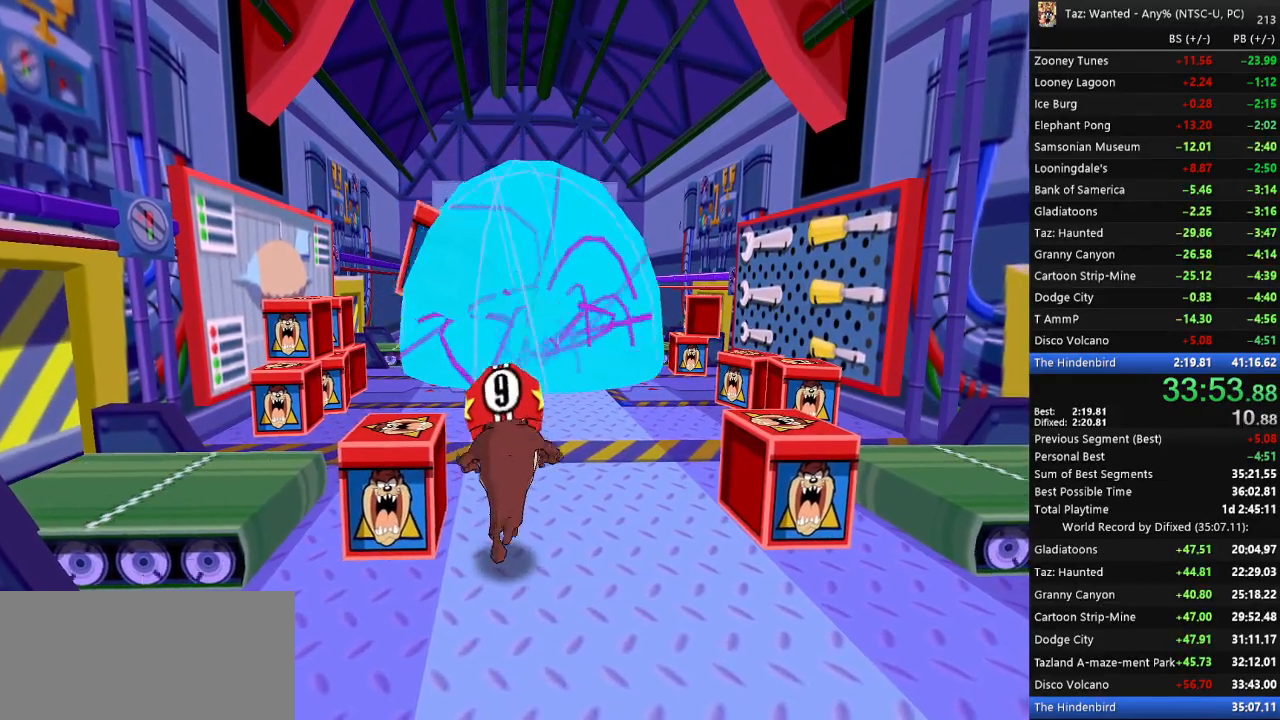
{"keys": ["up"], "events": []}
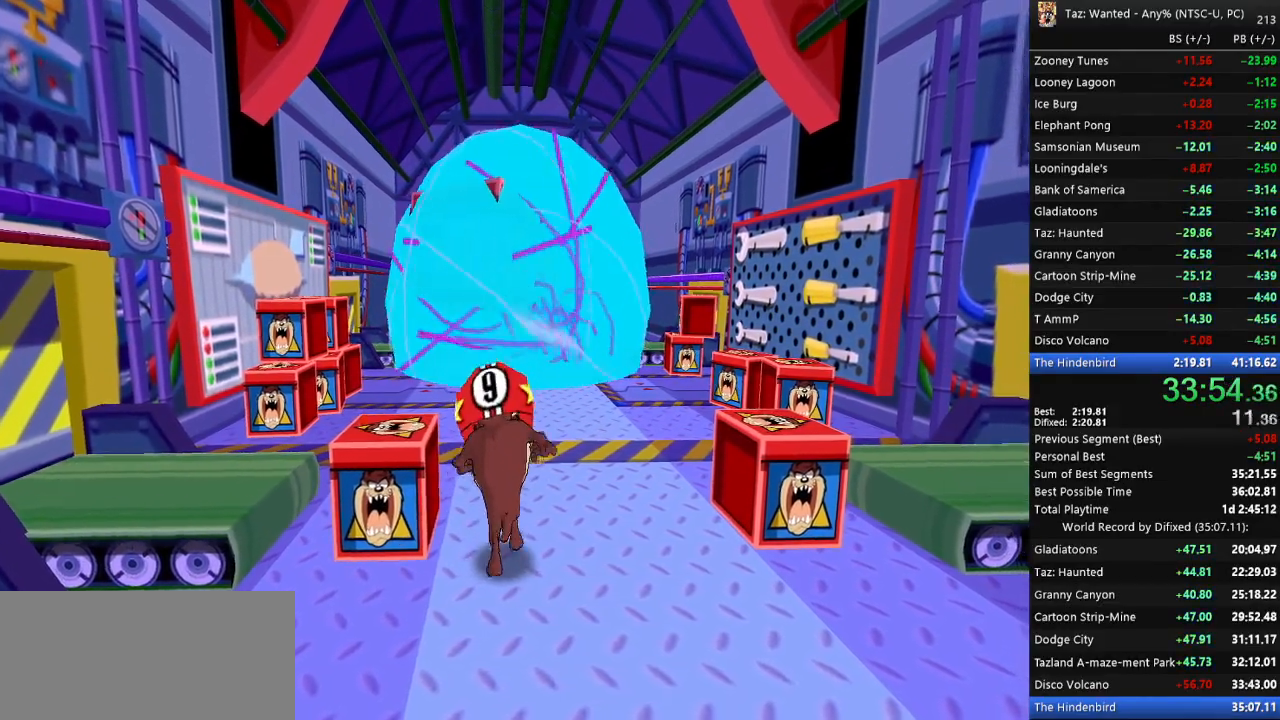
{"keys": ["up"], "events": [[167, "r", "down"], [267, "r", "up"]]}
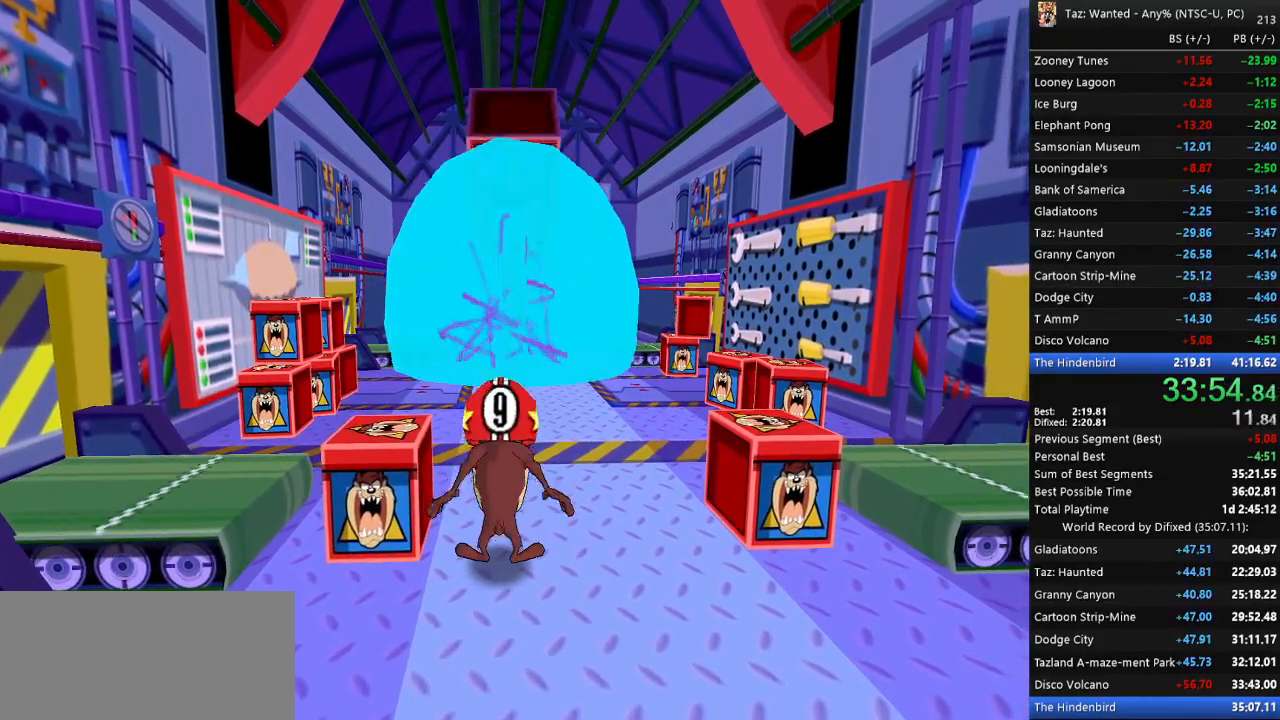
{"keys": ["right", "up"], "events": [[33, "left", "down"], [33, "up", "up"], [300, "r", "down"], [367, "r", "up"], [400, "r", "down"], [400, "up", "down"], [433, "left", "up"], [500, "r", "up"], [500, "right", "down"]]}
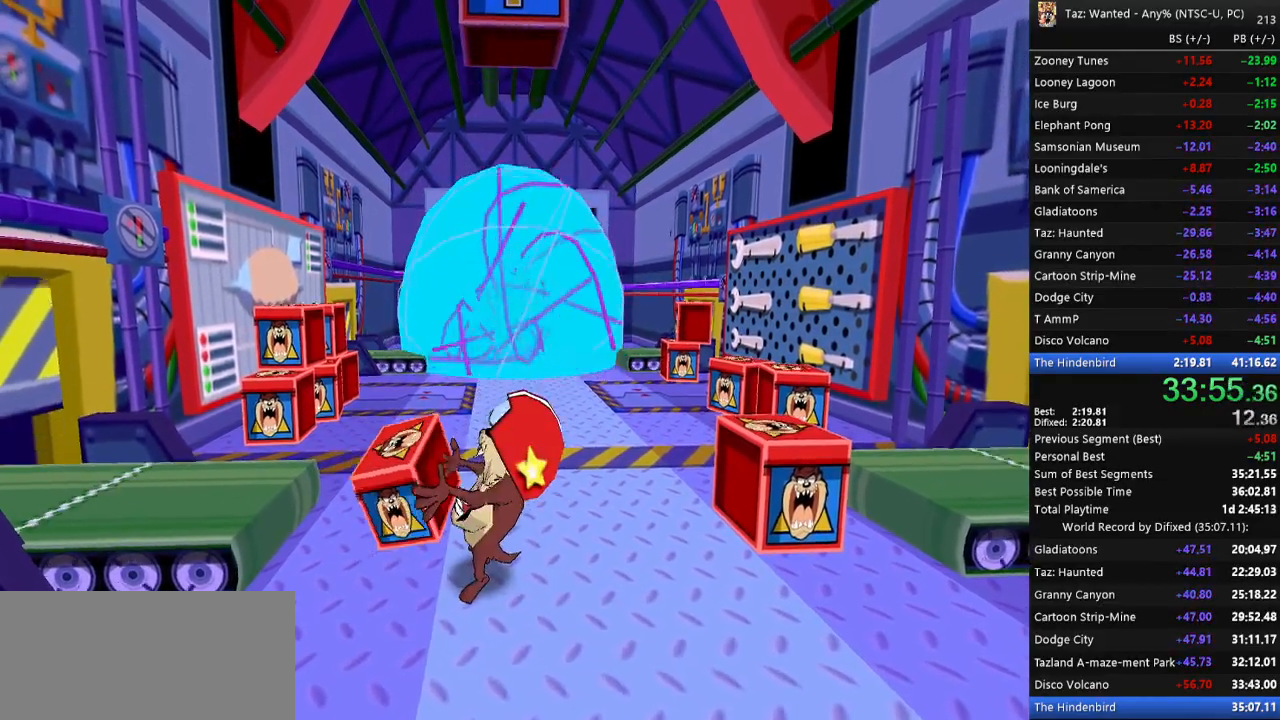
{"keys": ["right"], "events": [[100, "up", "up"]]}
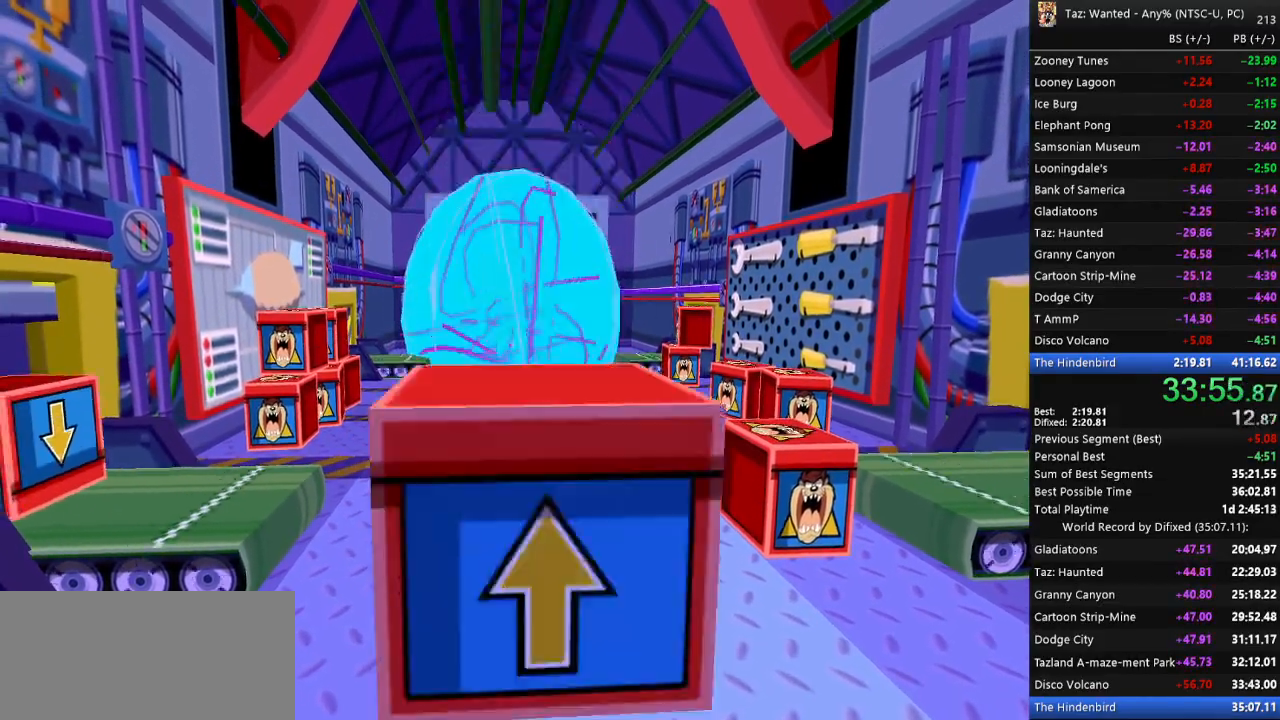
{"keys": ["c", "right"], "events": [[200, "c", "down"], [300, "c", "up"], [367, "c", "down"], [400, "c", "up"], [500, "c", "down"]]}
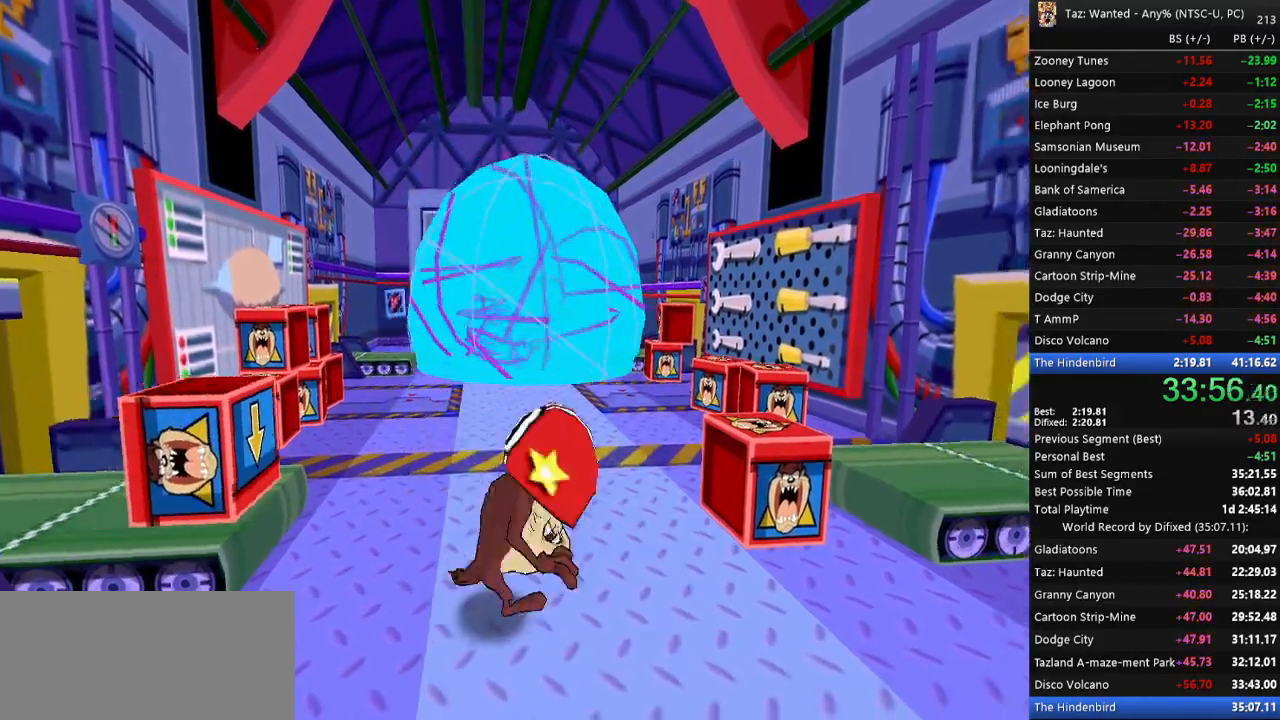
{"keys": ["up"]}
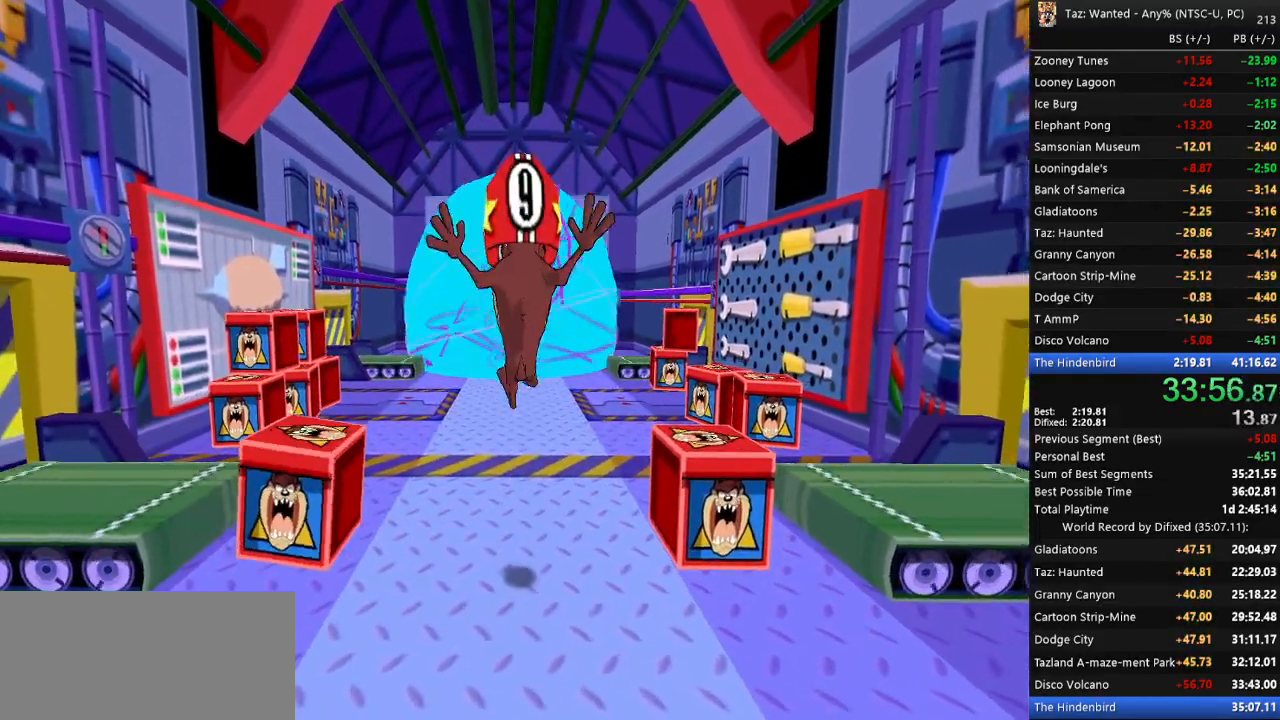
{"keys": [], "events": [[200, "left", "down"], [300, "left", "up"], [333, "up", "up"]]}
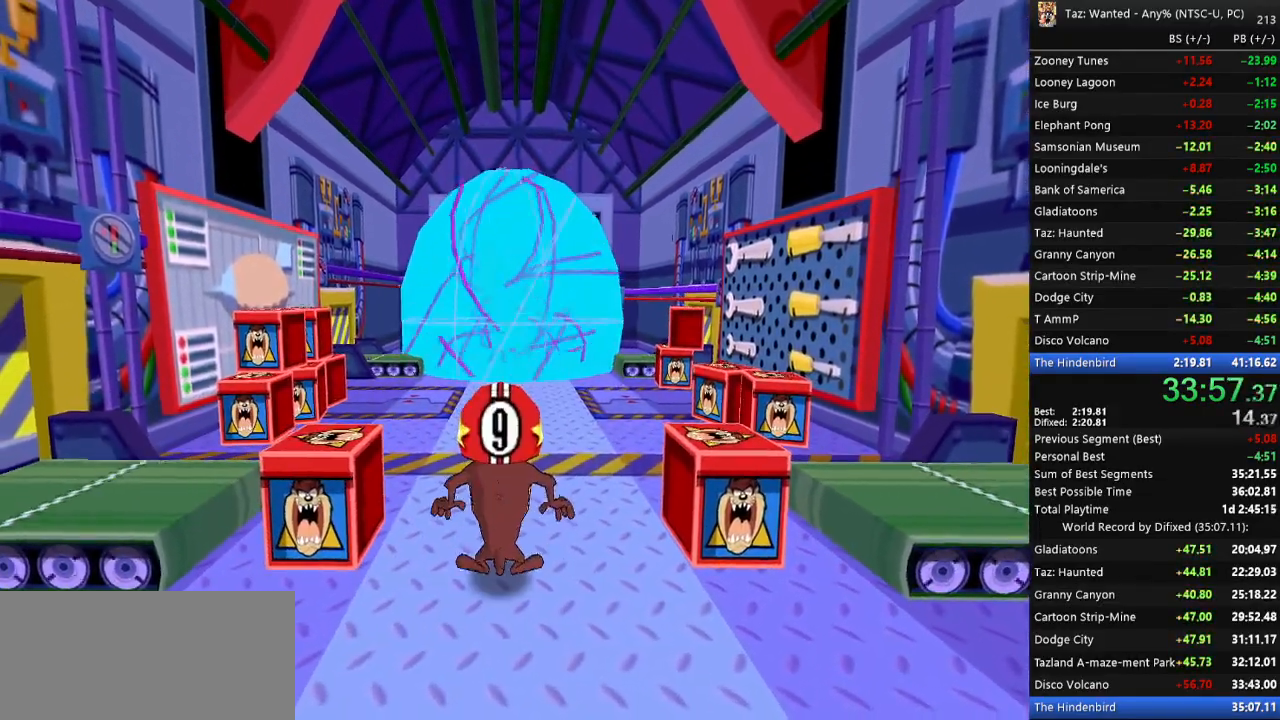
{"keys": [], "events": [[67, "right", "down"], [100, "up", "down"], [200, "right", "up"], [267, "up", "up"]]}
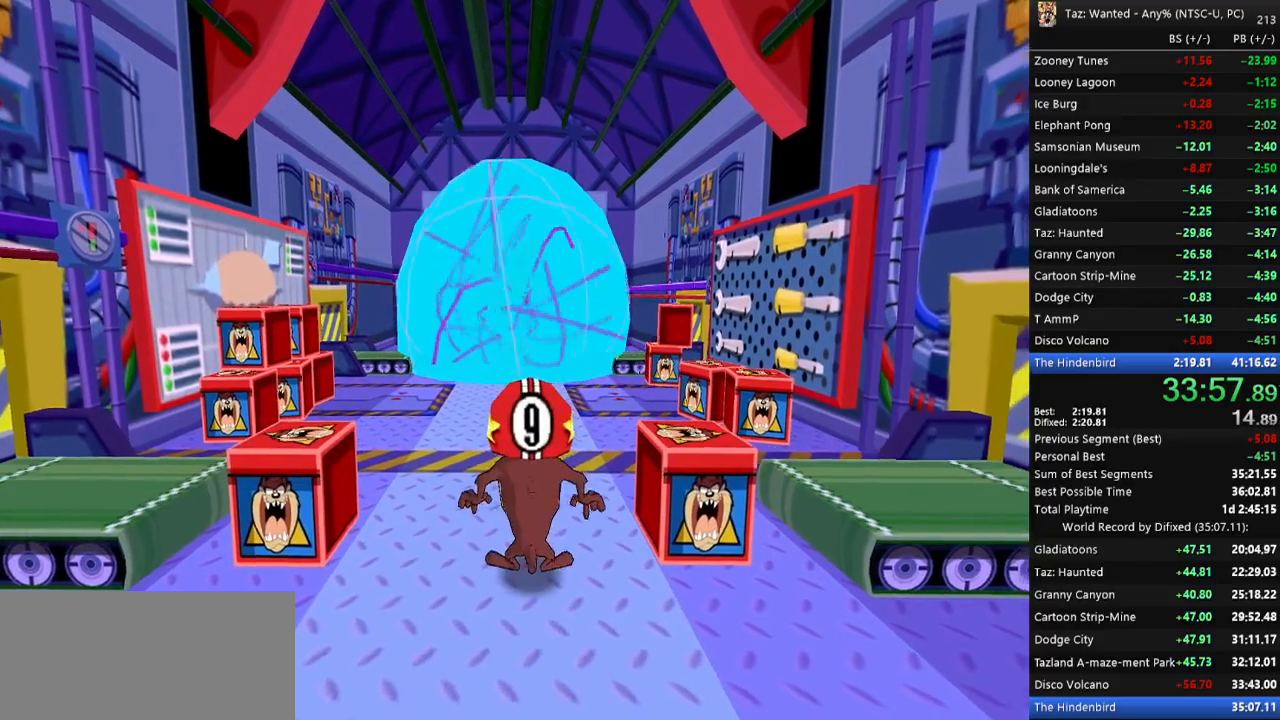
{"keys": ["up"], "events": [[100, "up", "down"]]}
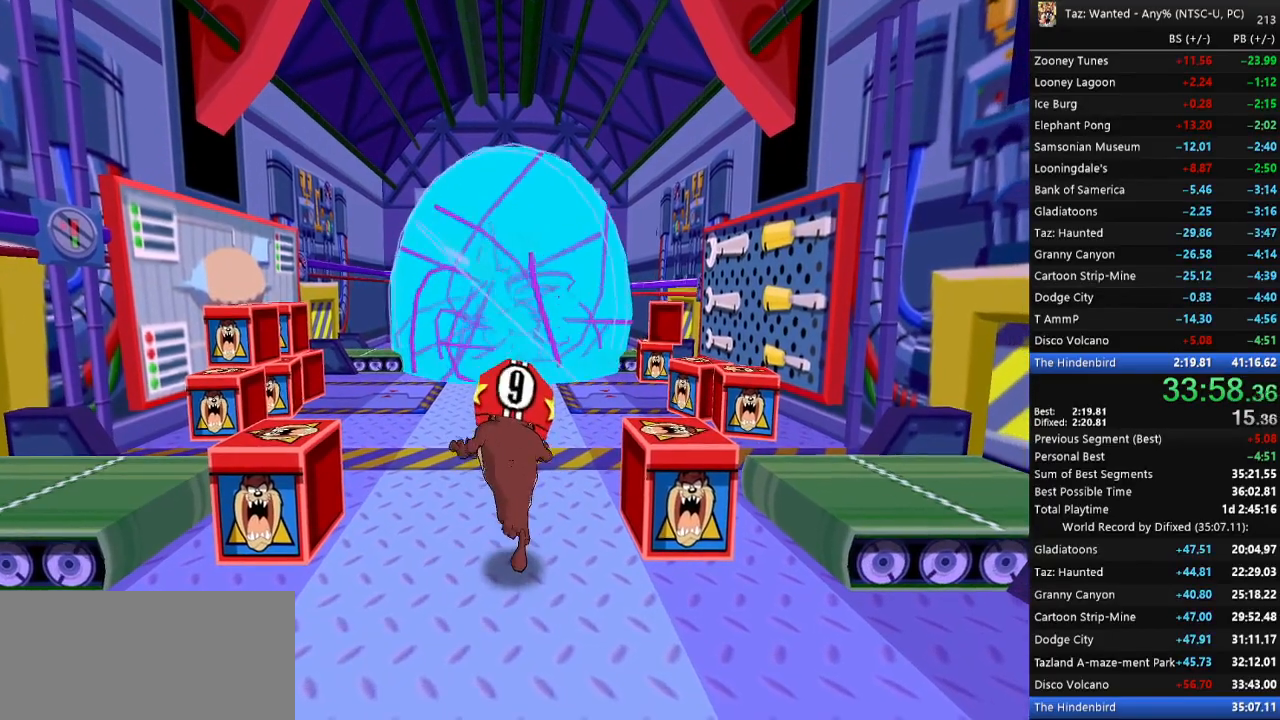
{"keys": ["up"], "events": []}
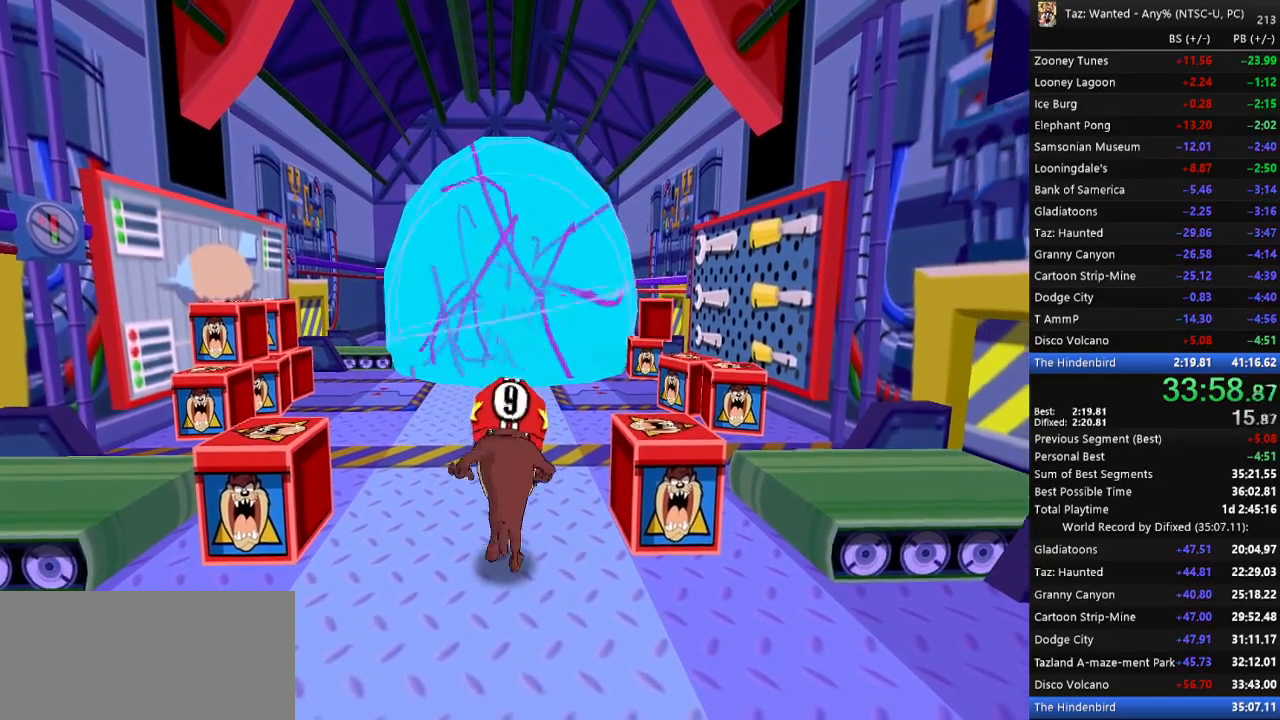
{"keys": ["up"], "events": [[167, "left", "down"], [200, "left", "up"]]}
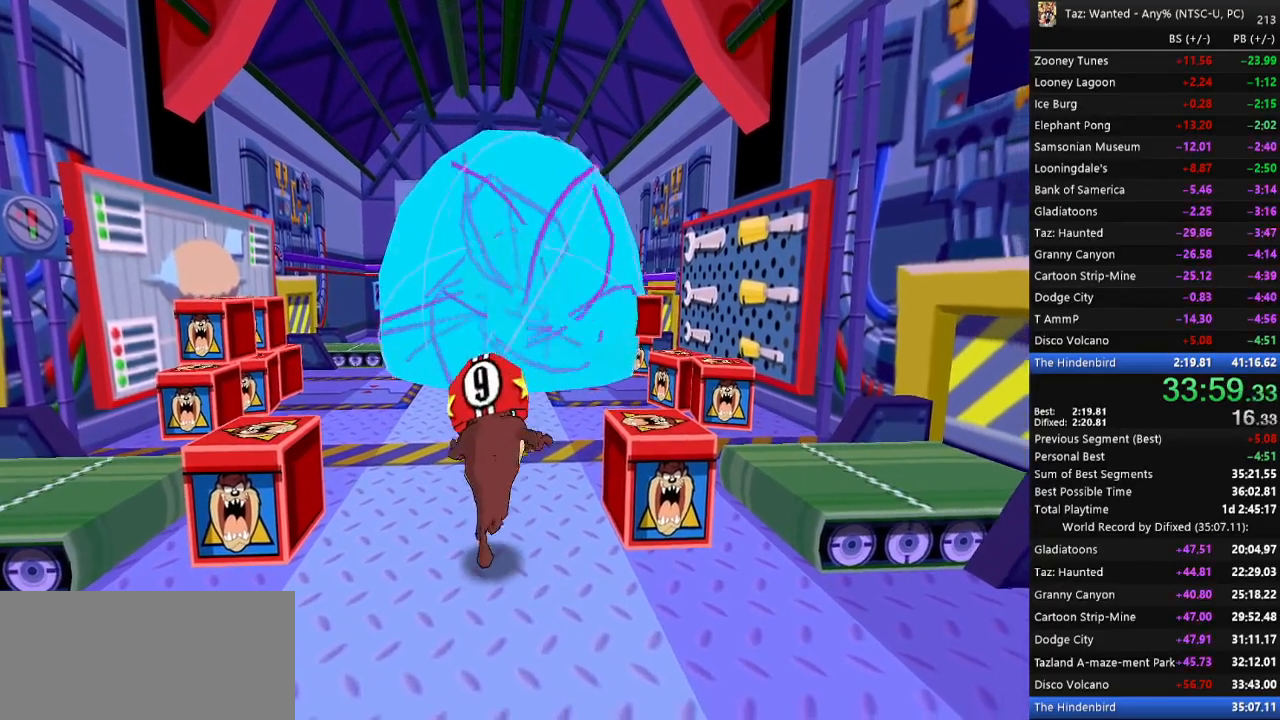
{"keys": ["up"], "events": [[33, "right", "down"], [67, "right", "up"]]}
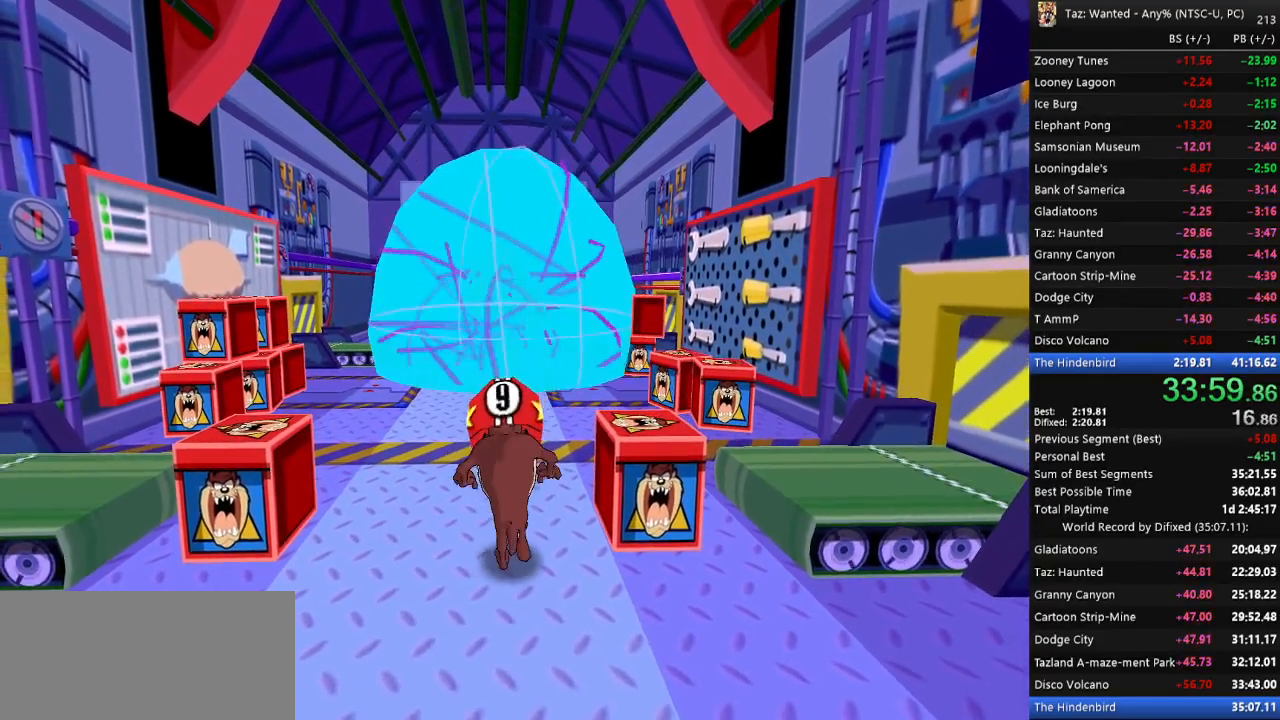
{"keys": ["up"], "events": [[333, "left", "down"], [400, "left", "up"]]}
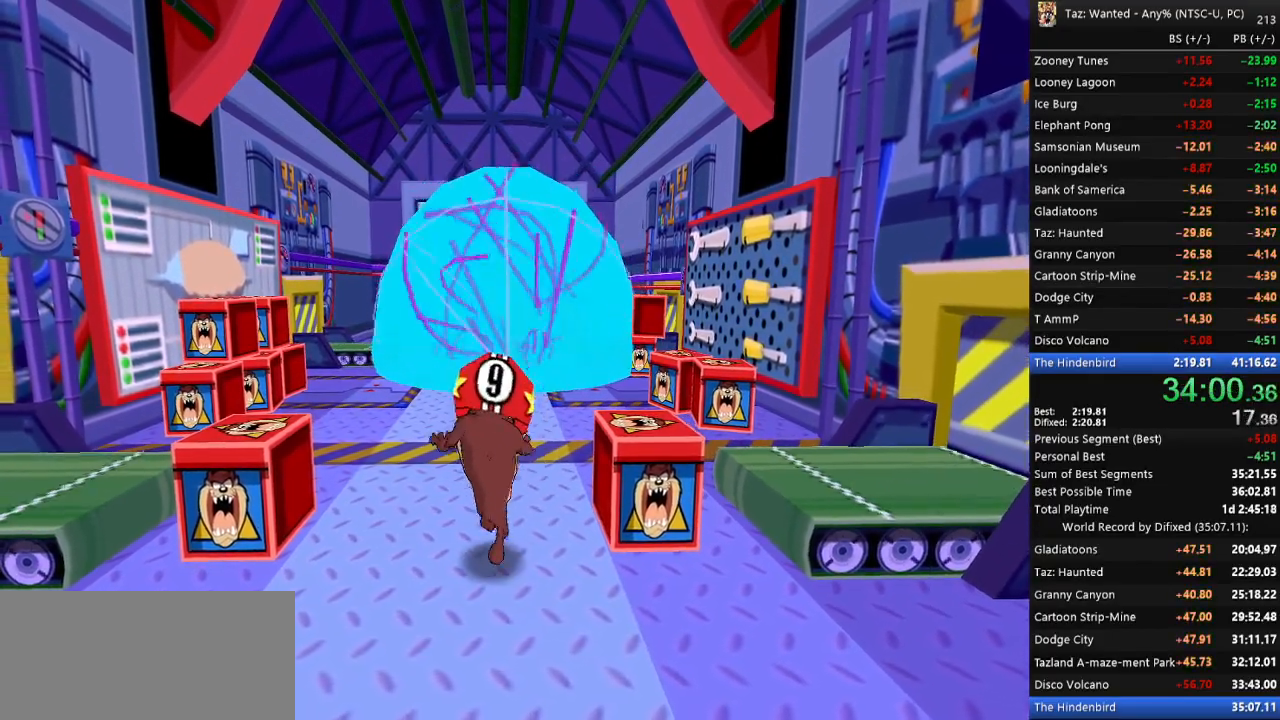
{"keys": ["up"], "events": [[433, "left", "down"], [467, "left", "up"]]}
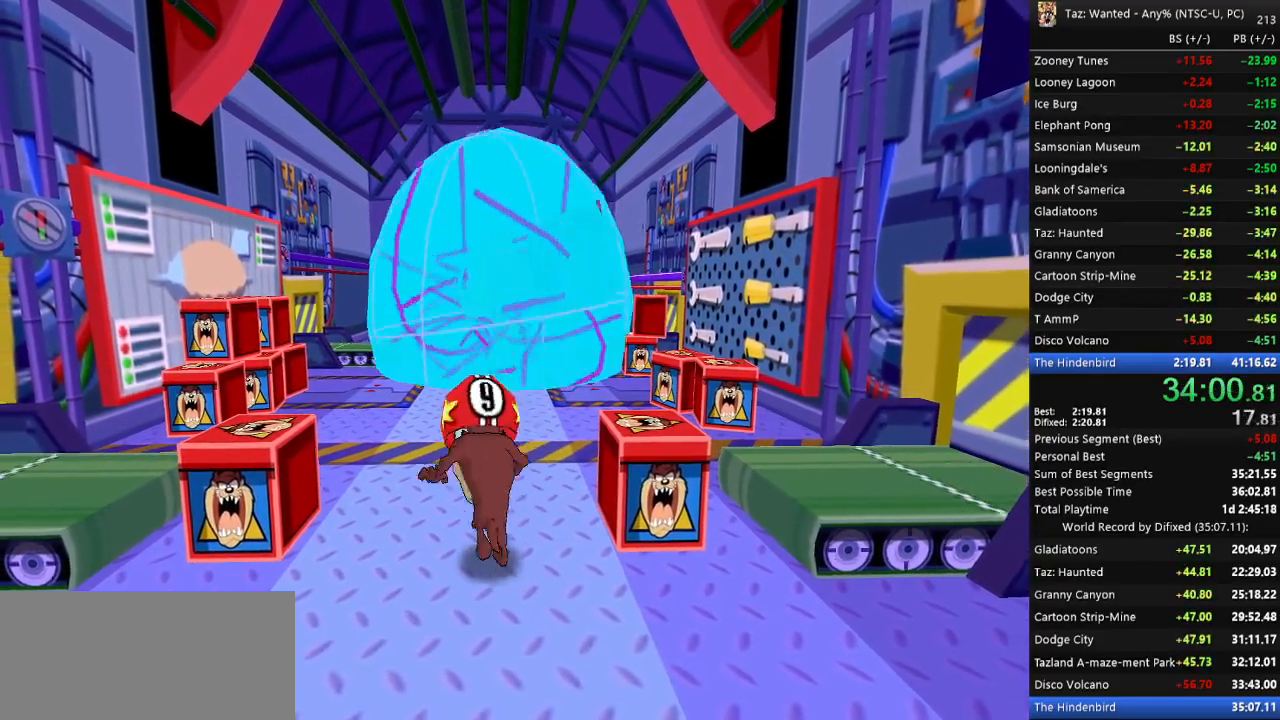
{"keys": ["up"], "events": [[400, "r", "down"], [467, "r", "up"]]}
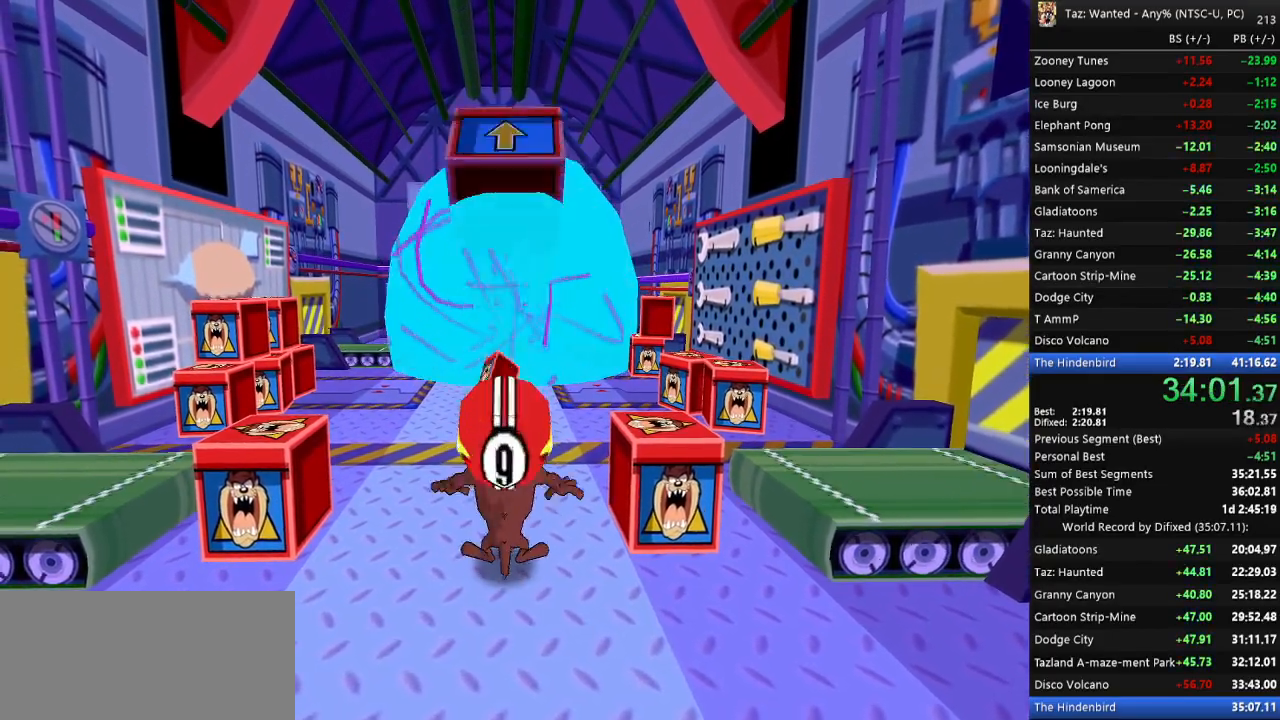
{"keys": ["right", "up"], "events": [[33, "right", "down"], [200, "up", "up"], [467, "up", "down"]]}
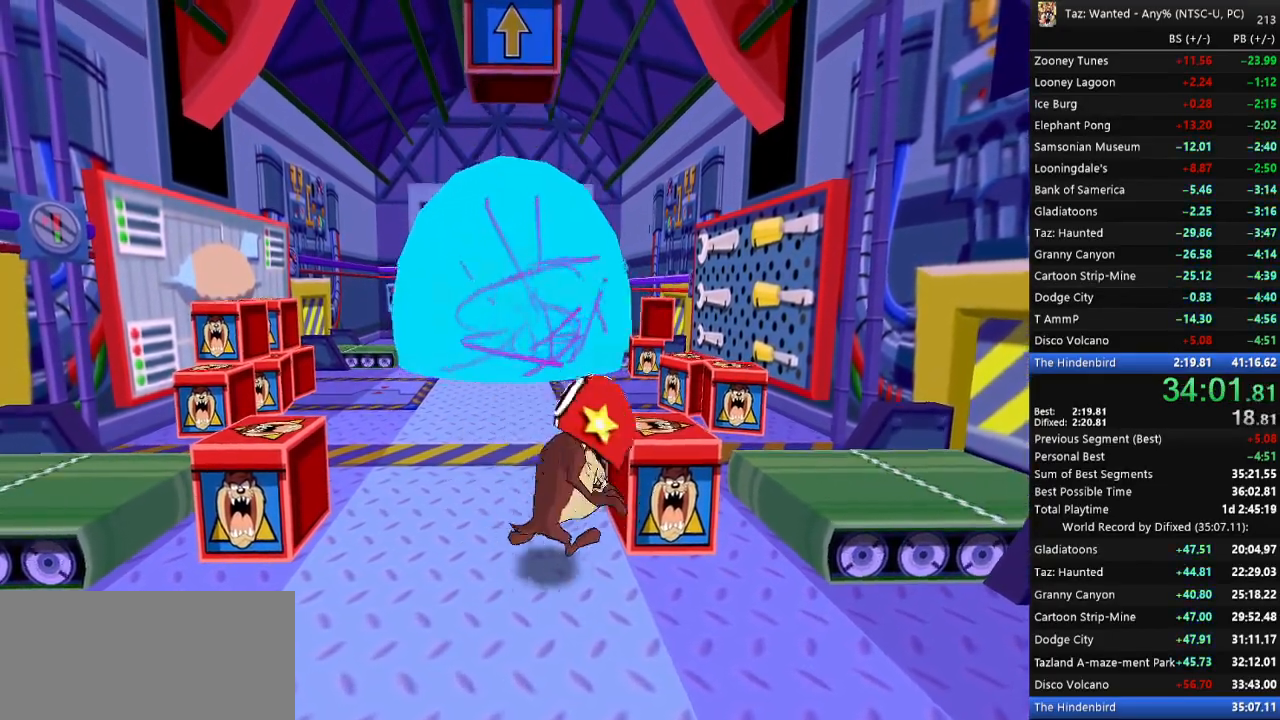
{"keys": ["left"]}
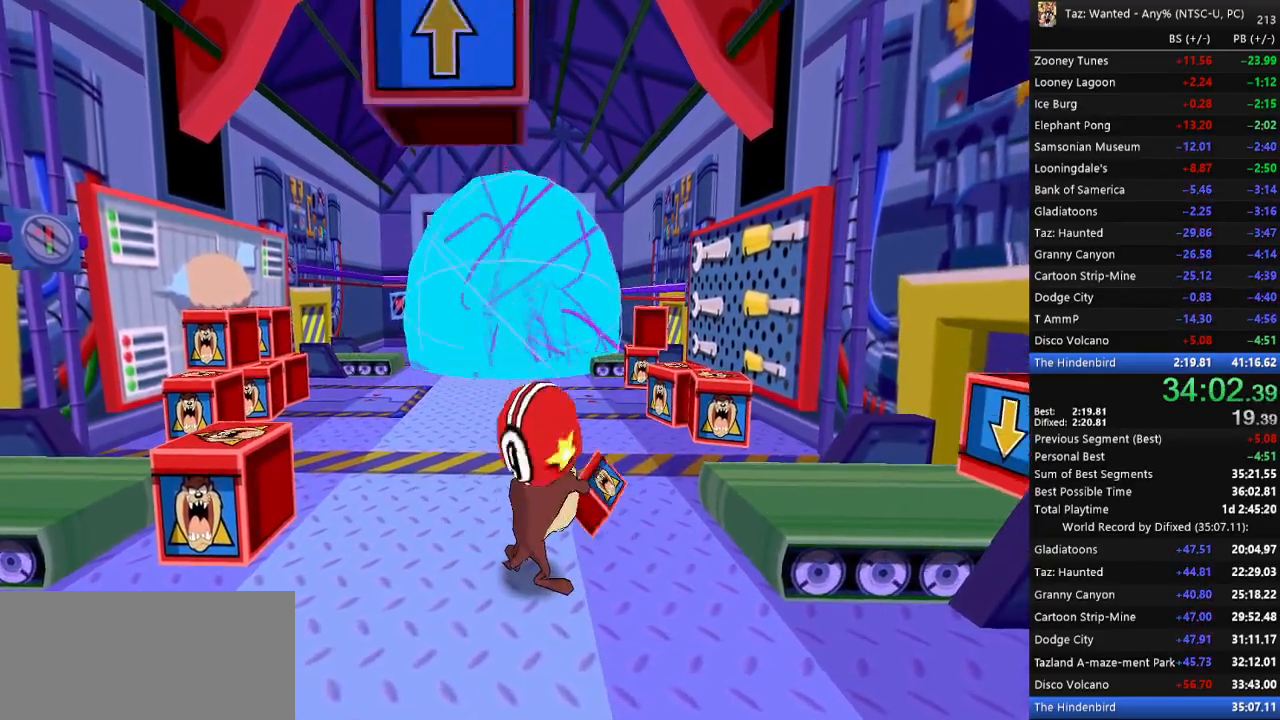
{"keys": ["left"], "events": []}
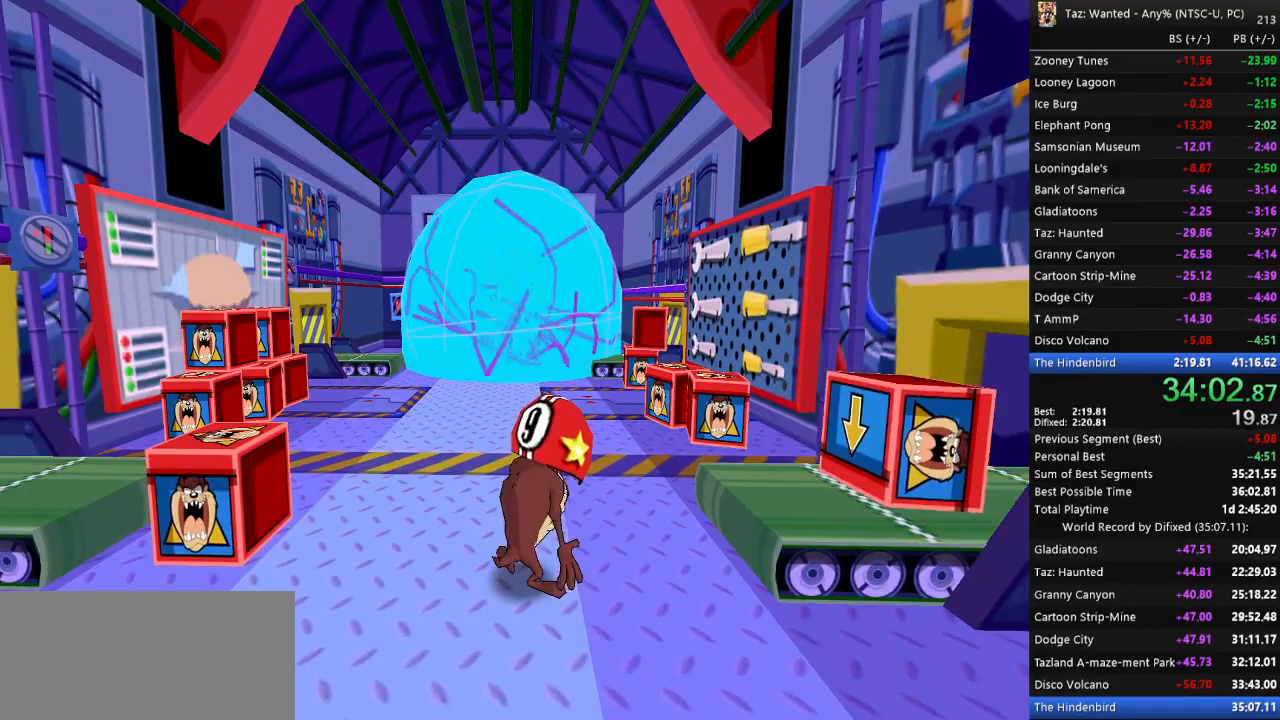
{"keys": ["left", "up"], "events": [[167, "c", "down"], [267, "c", "up"], [400, "up", "down"]]}
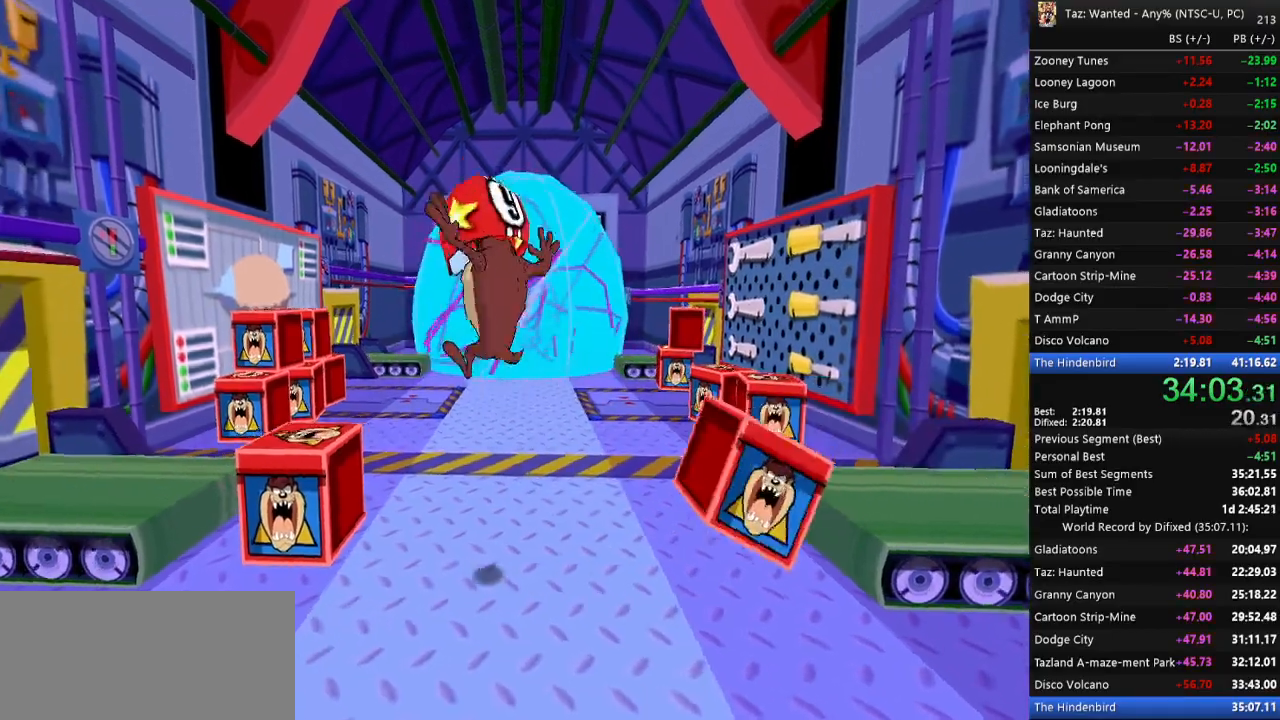
{"keys": ["right", "up"], "events": [[67, "up", "up"], [267, "up", "down"], [400, "c", "down"], [433, "left", "up"], [467, "c", "up"], [467, "right", "down"]]}
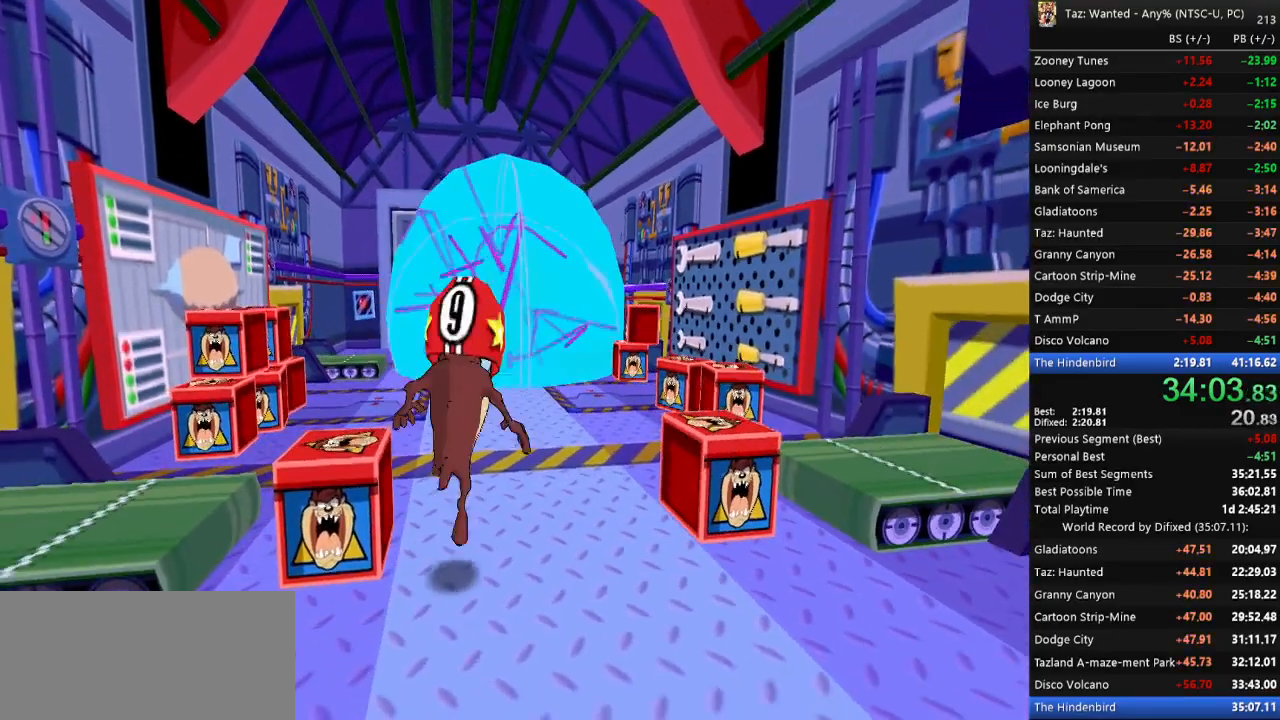
{"keys": ["right", "up"]}
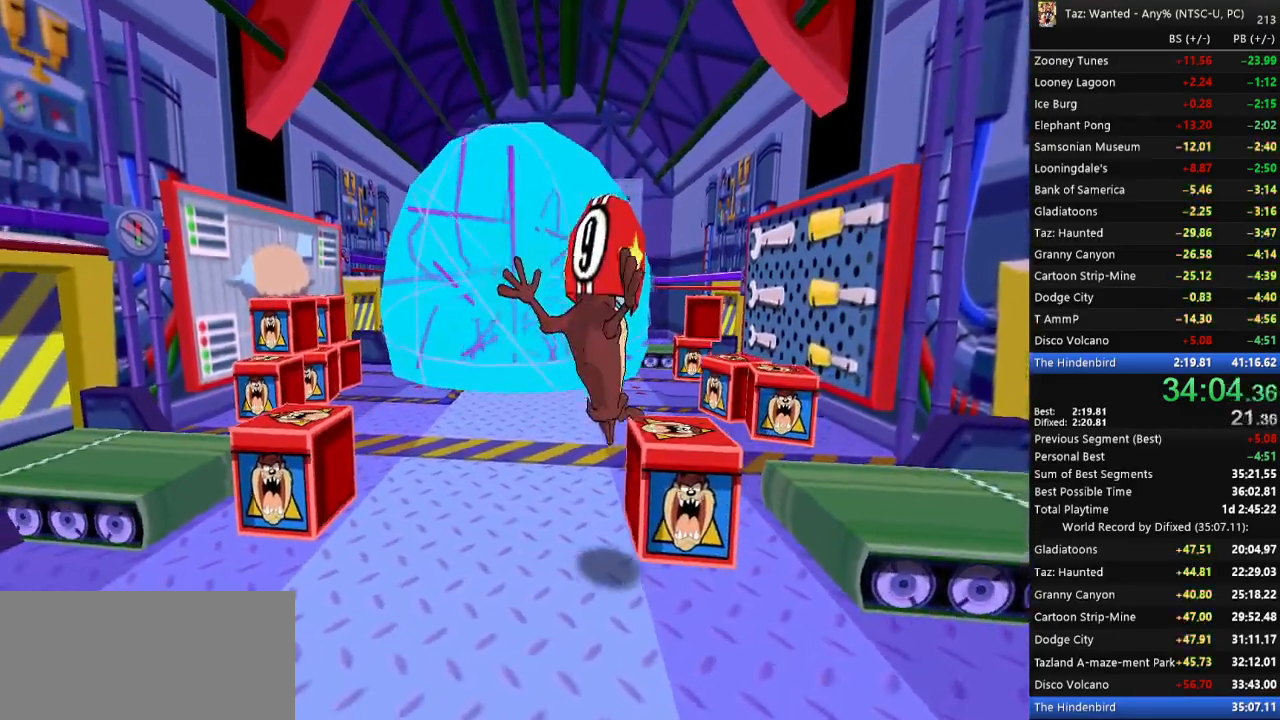
{"keys": ["up"], "events": [[100, "left", "down"], [133, "c", "down"], [133, "right", "up"], [167, "up", "up"], [200, "c", "up"], [433, "up", "down"], [467, "left", "up"]]}
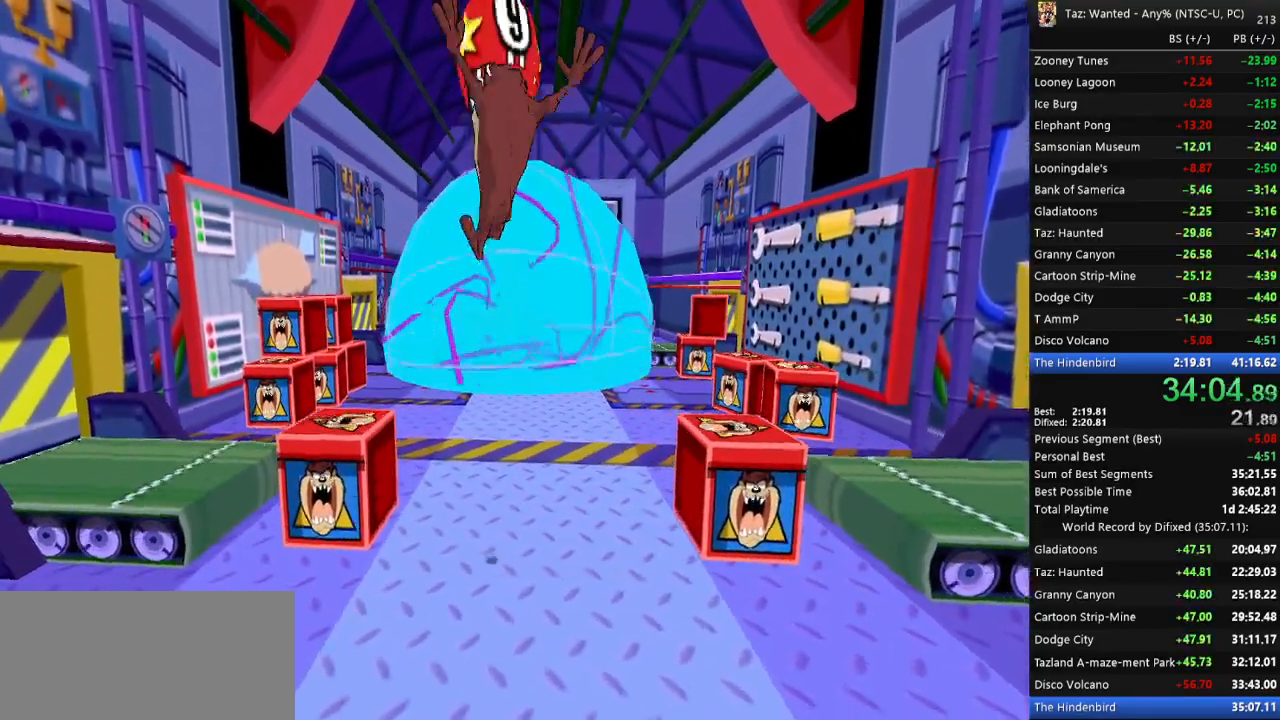
{"keys": ["up"], "events": [[233, "left", "down"], [267, "left", "up"]]}
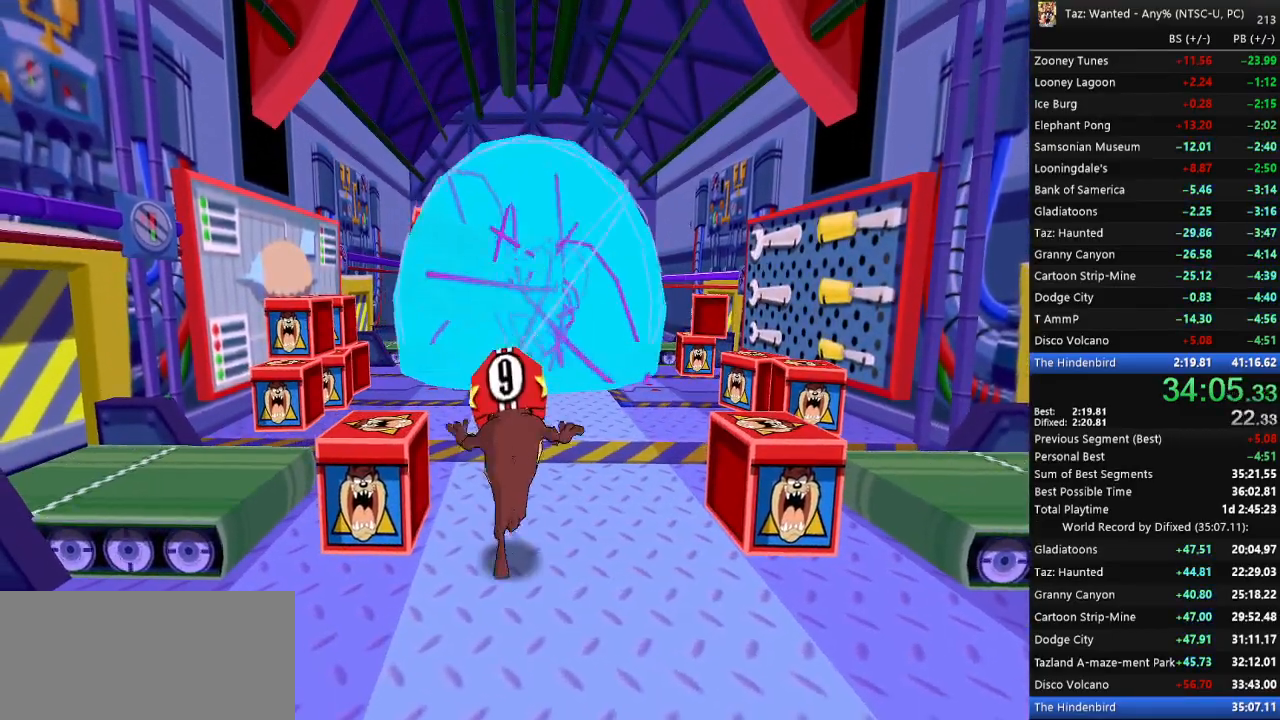
{"keys": ["r", "up"], "events": [[500, "r", "down"]]}
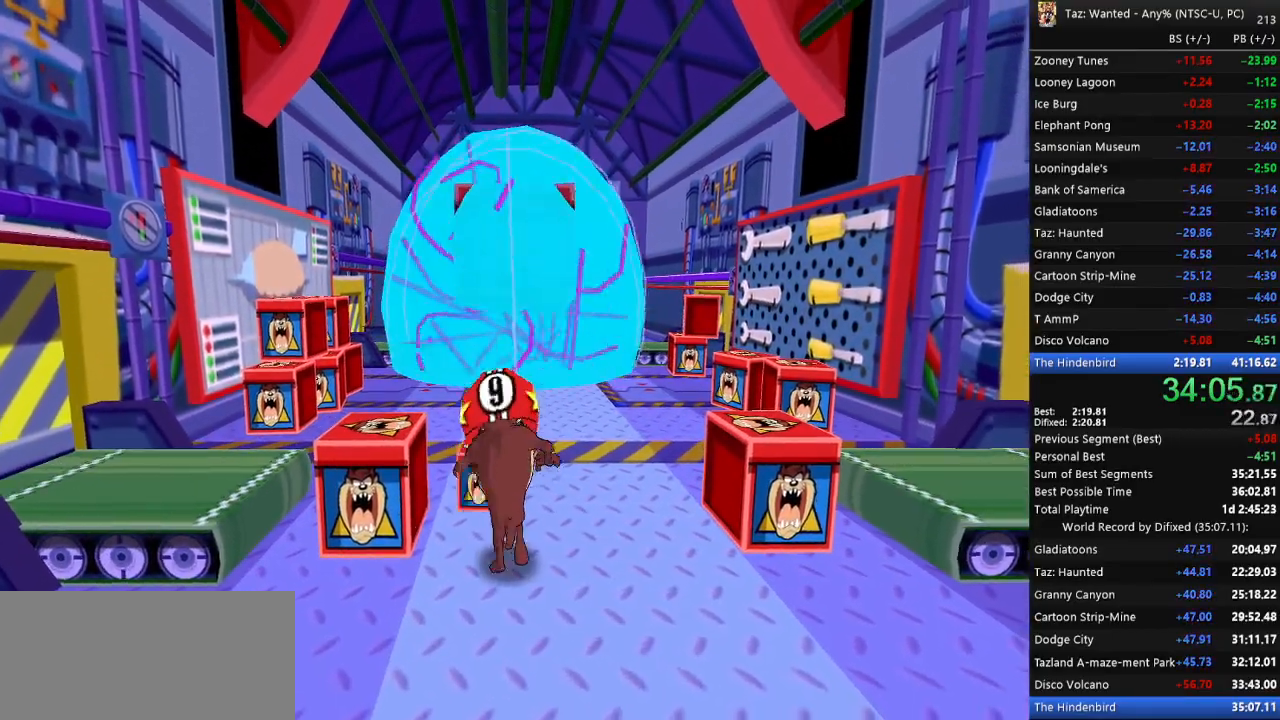
{"keys": ["left"], "events": [[100, "r", "up"], [333, "left", "down"], [333, "up", "up"]]}
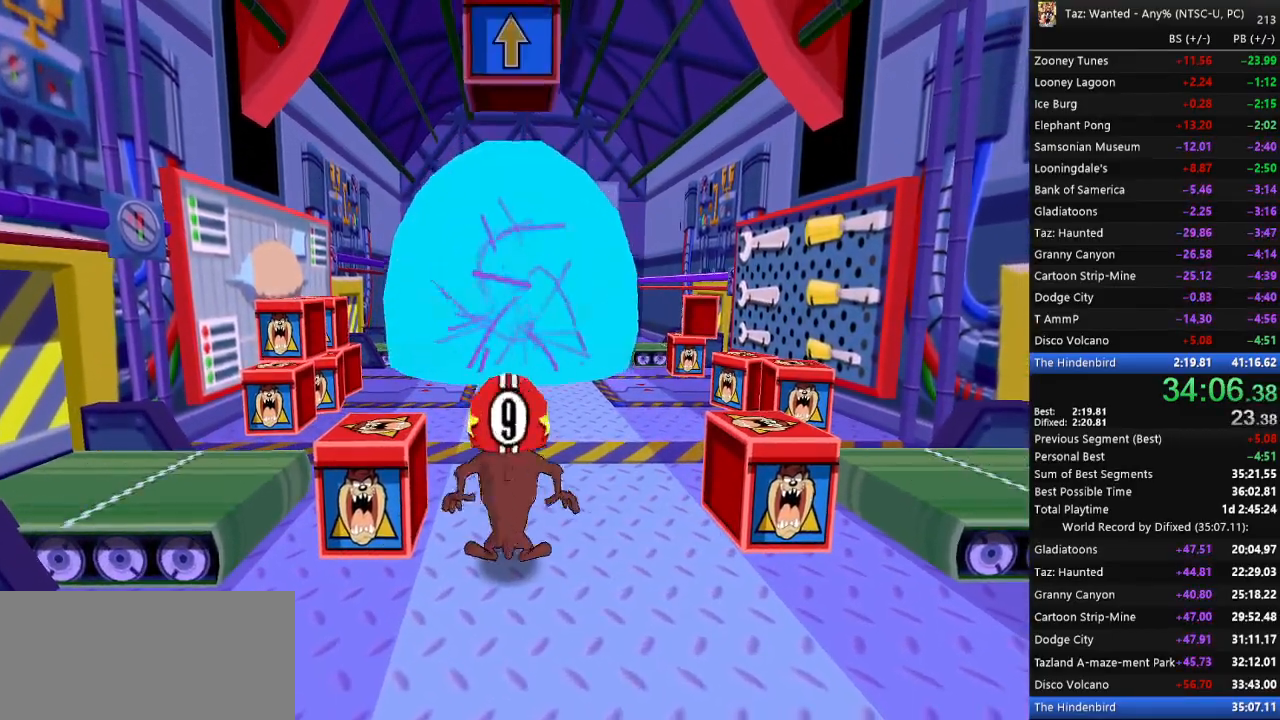
{"keys": ["right"], "events": [[167, "r", "down"], [233, "r", "up"], [267, "up", "down"], [300, "left", "up"], [300, "r", "down"], [367, "r", "up"], [367, "right", "down"], [400, "up", "up"]]}
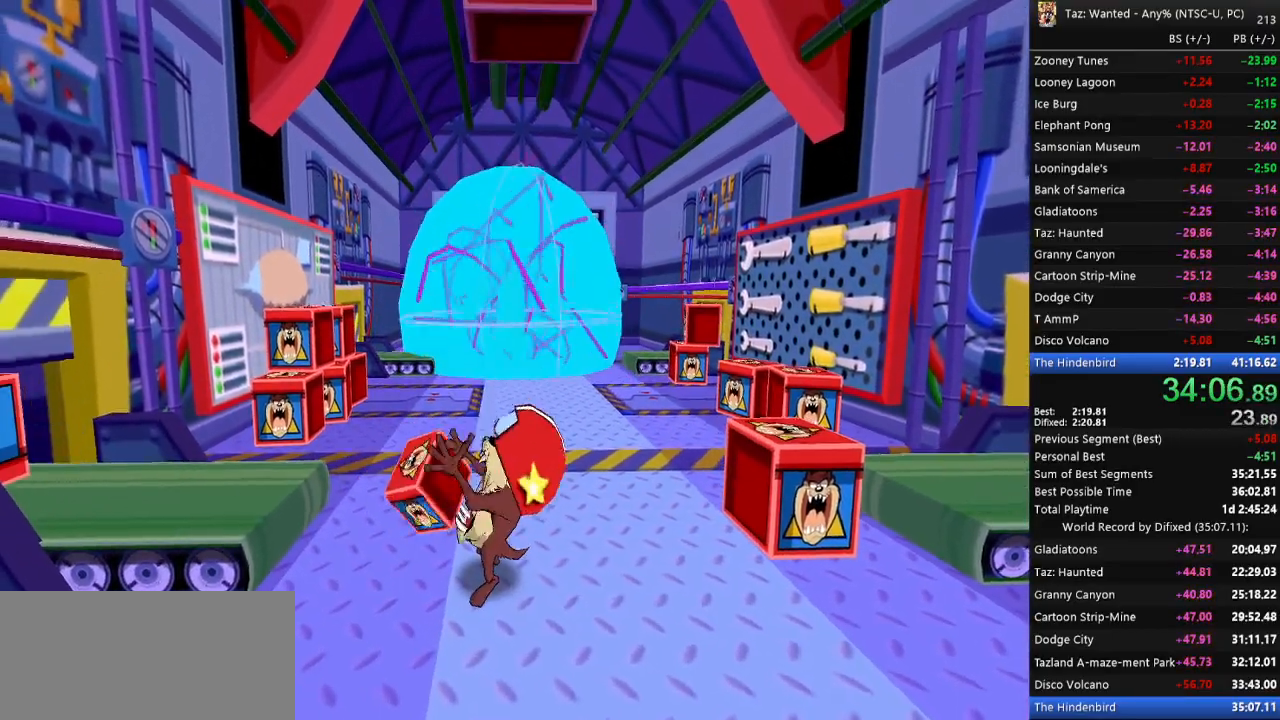
{"keys": ["right"], "events": []}
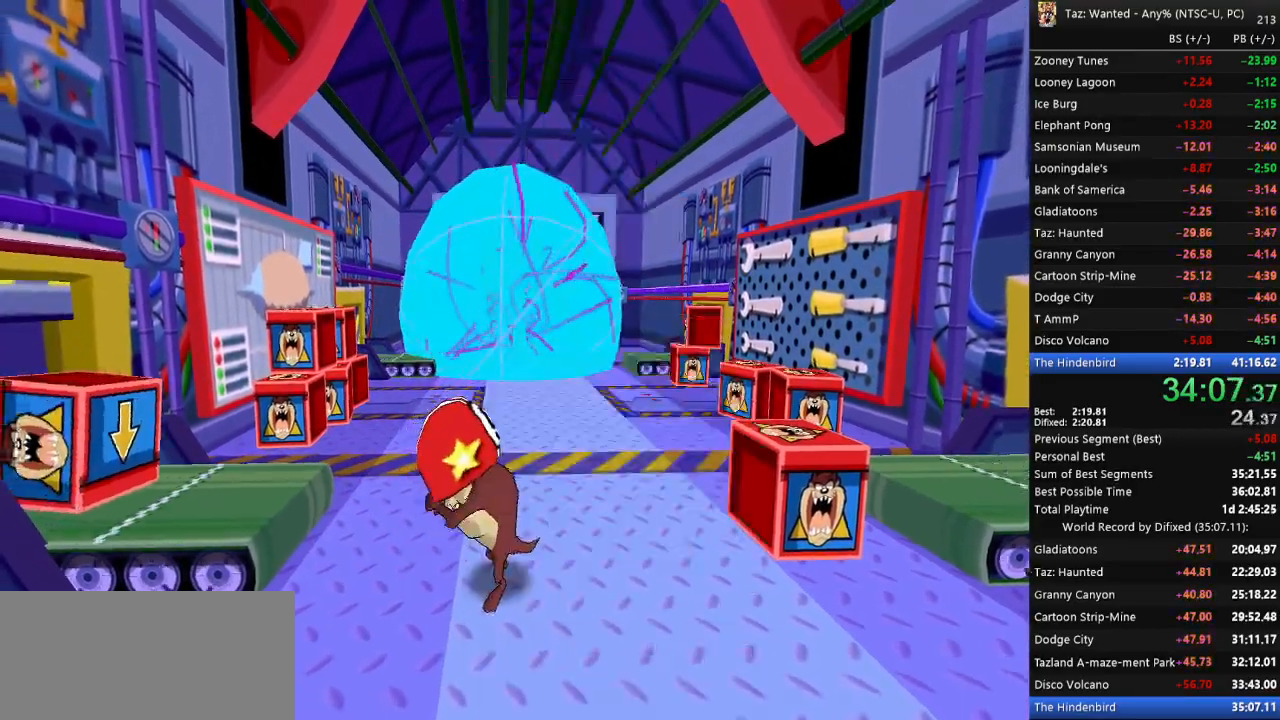
{"keys": ["c", "right", "up"], "events": [[433, "c", "down"], [433, "up", "down"]]}
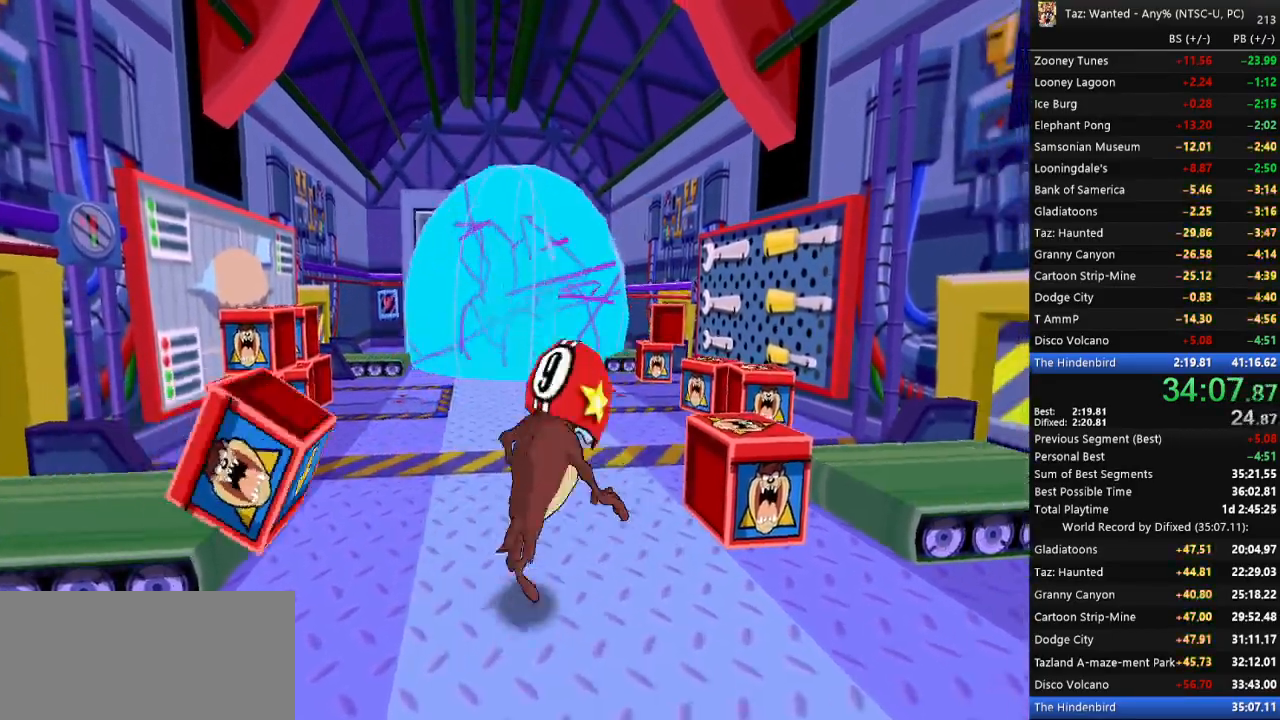
{"keys": ["right", "up"]}